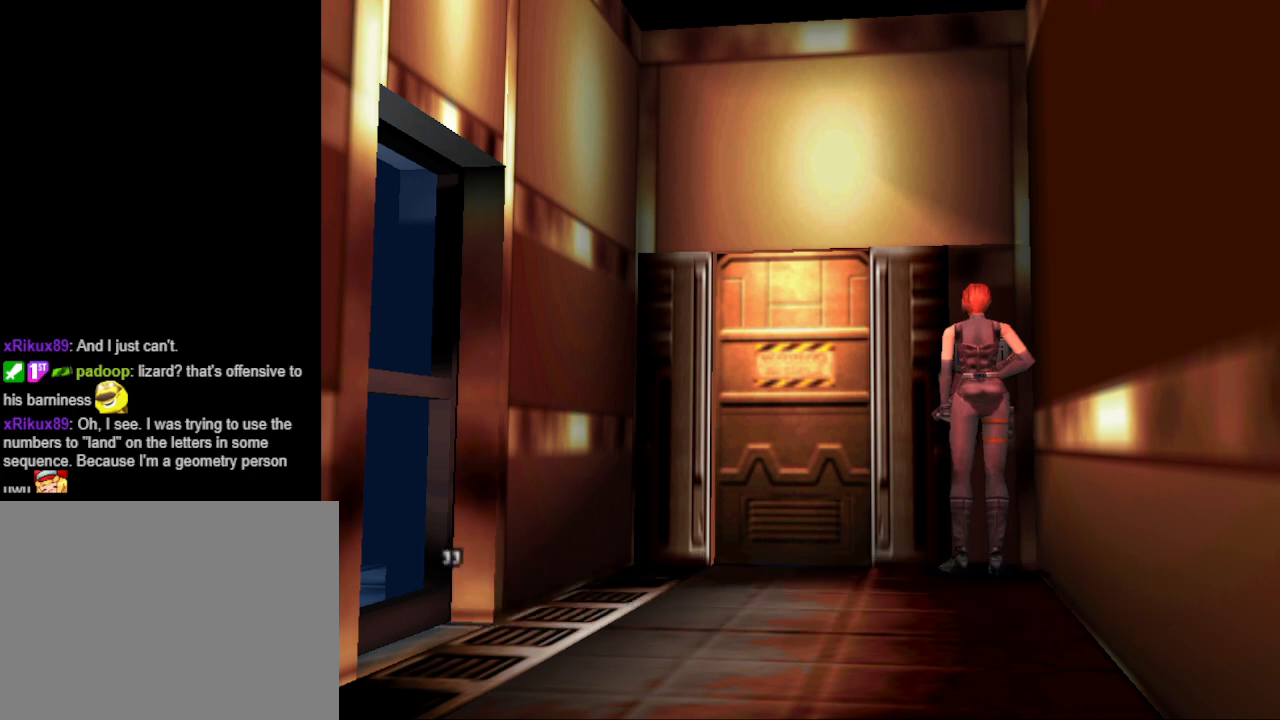
Gameplay with a controller (PlayStation layout); each line is a JSON object with the inputs held at the frame after it. "events" lists button and stick changes between this image and that frame as [ms after this image, input, new state], when the widget could be followed in between. Not read: R1 left_stick right_stick.
{"buttons": [], "events": [[33, "CROSS", "up"], [300, "CROSS", "down"], [433, "CROSS", "up"]]}
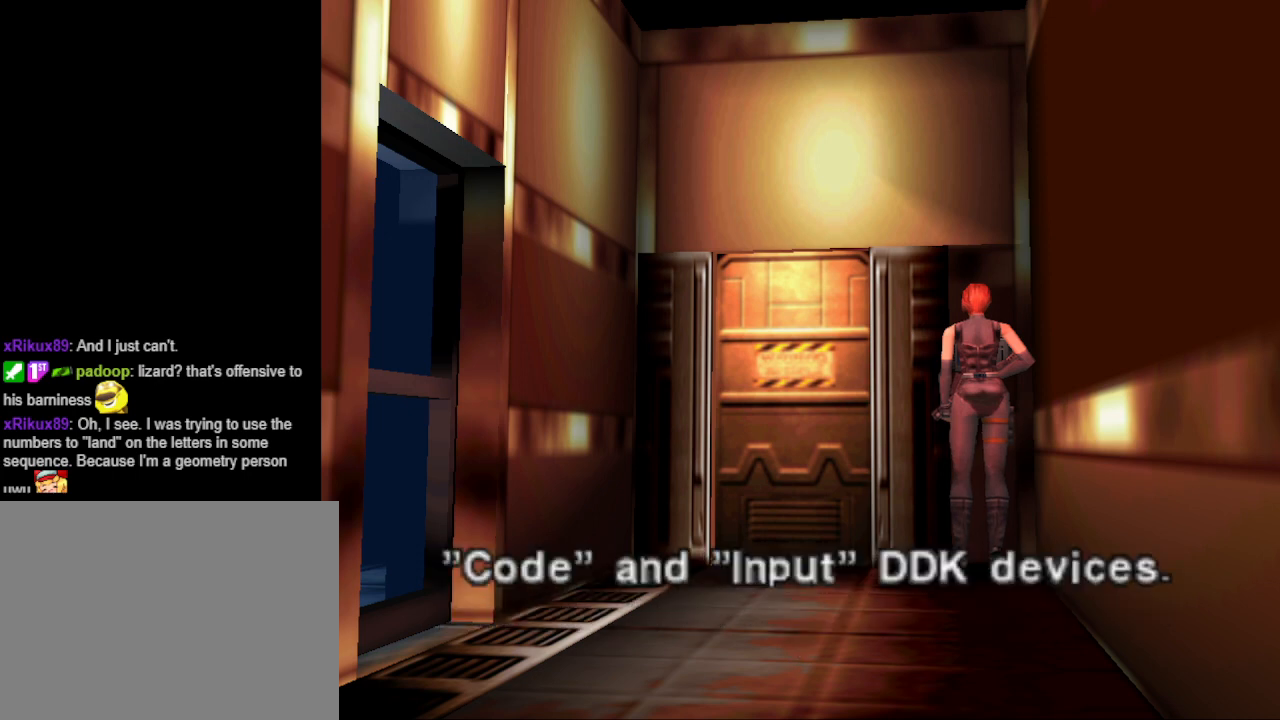
{"buttons": ["CROSS"], "events": [[433, "CROSS", "down"]]}
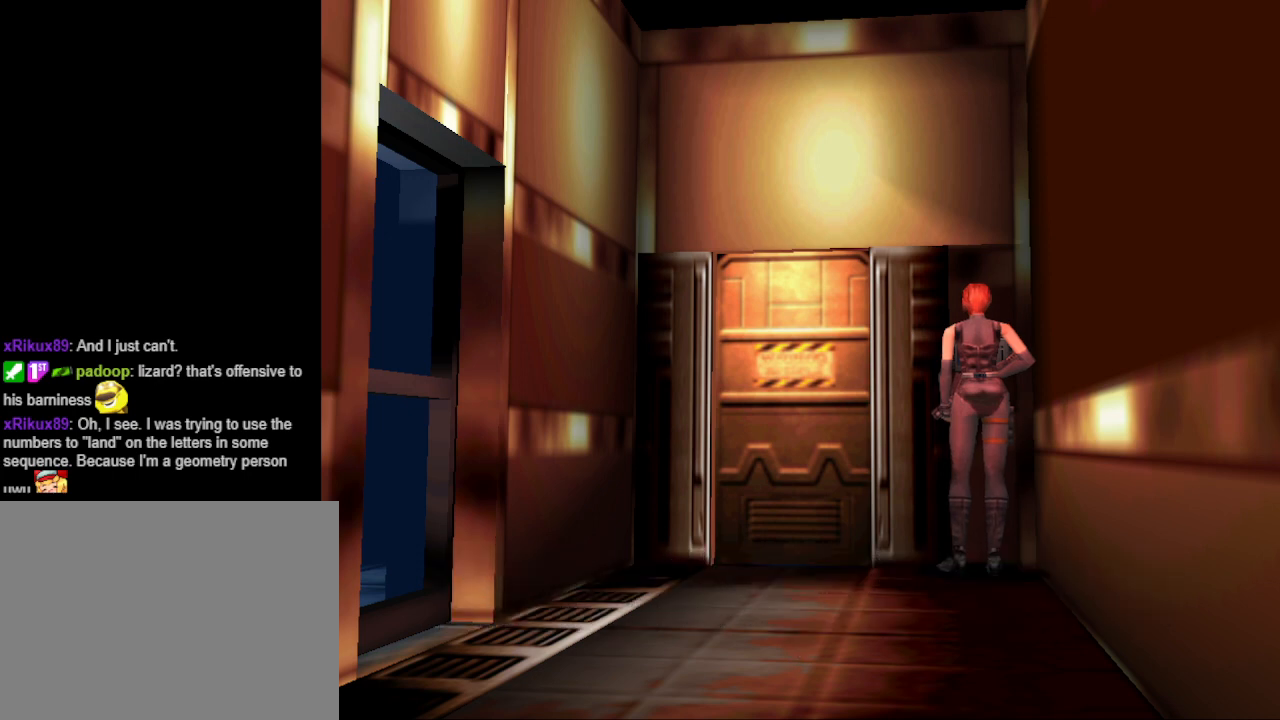
{"buttons": ["R2"], "events": [[33, "CROSS", "up"], [467, "R2", "down"]]}
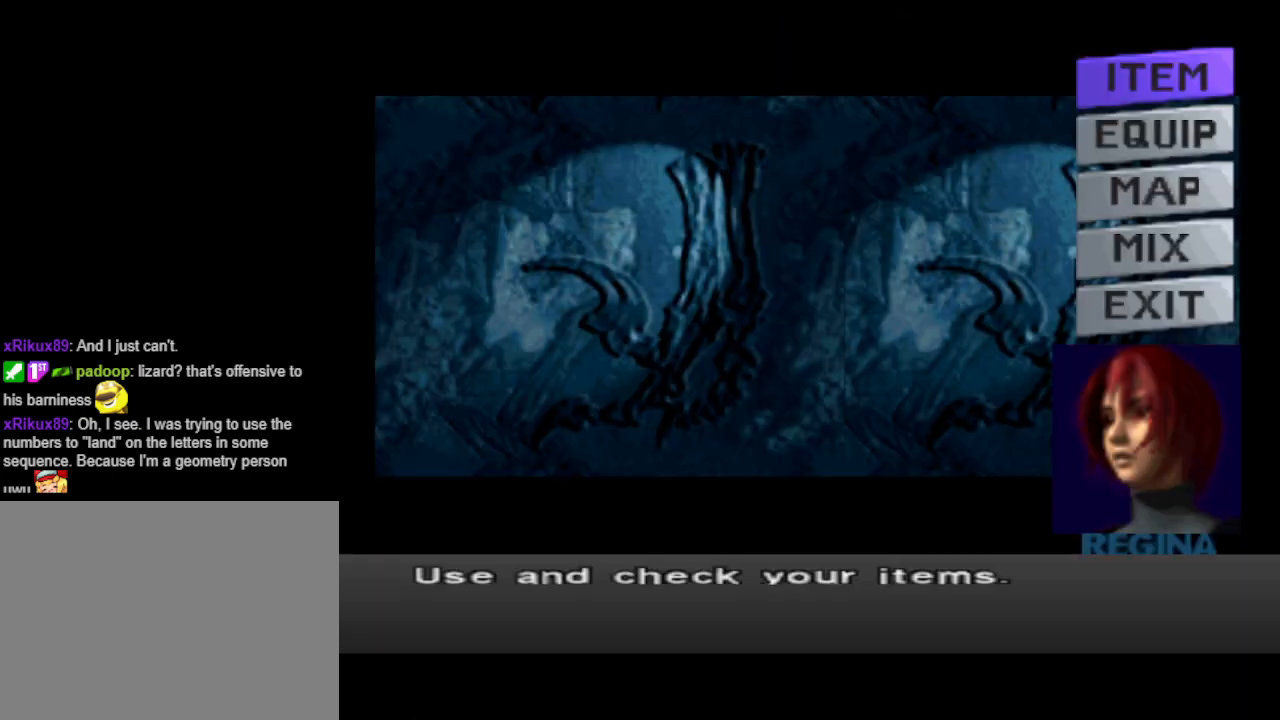
{"buttons": [], "events": [[33, "R2", "up"], [400, "DPAD_DOWN", "down"], [467, "DPAD_DOWN", "up"]]}
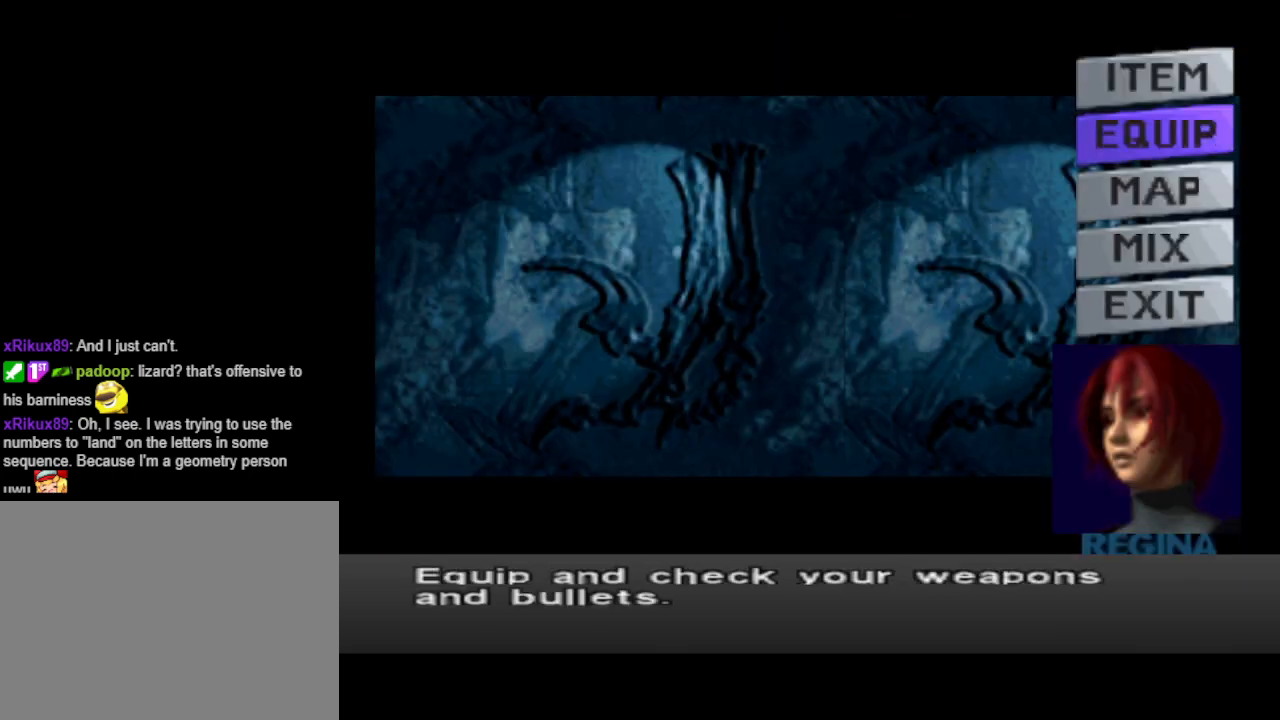
{"buttons": [], "events": [[33, "DPAD_DOWN", "down"], [100, "DPAD_DOWN", "up"], [233, "CROSS", "down"], [333, "CROSS", "up"]]}
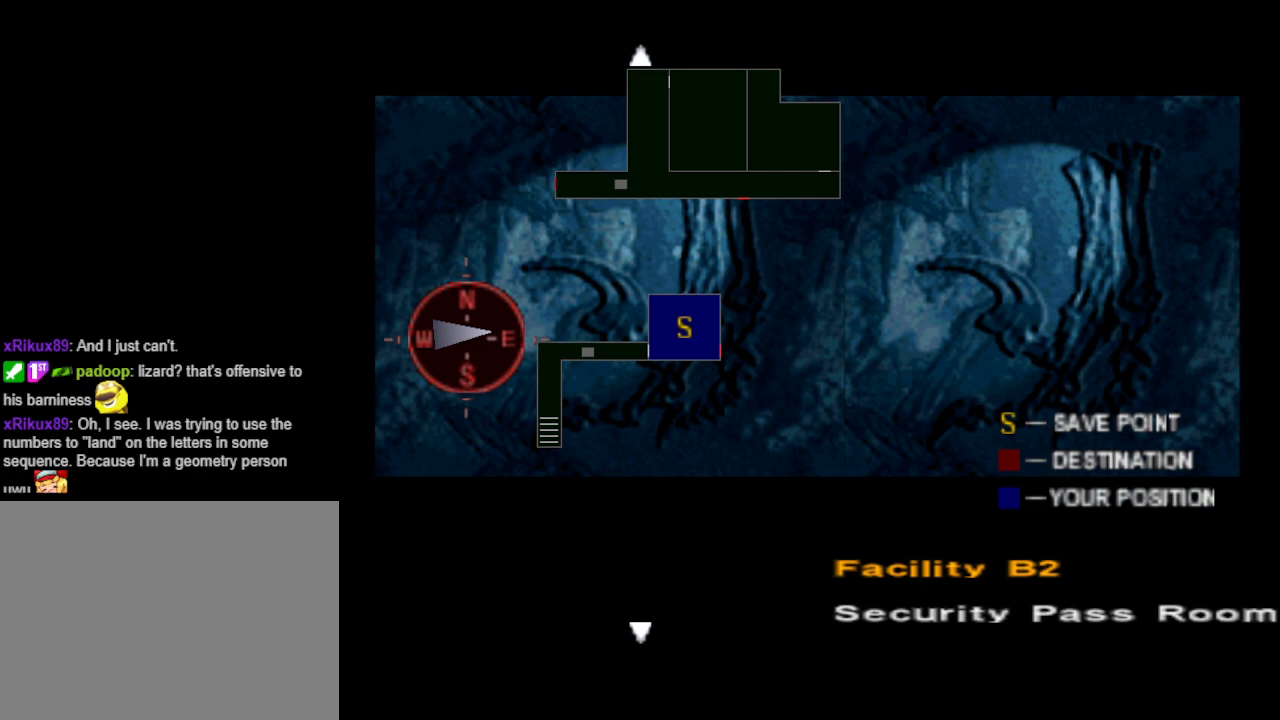
{"buttons": [], "events": []}
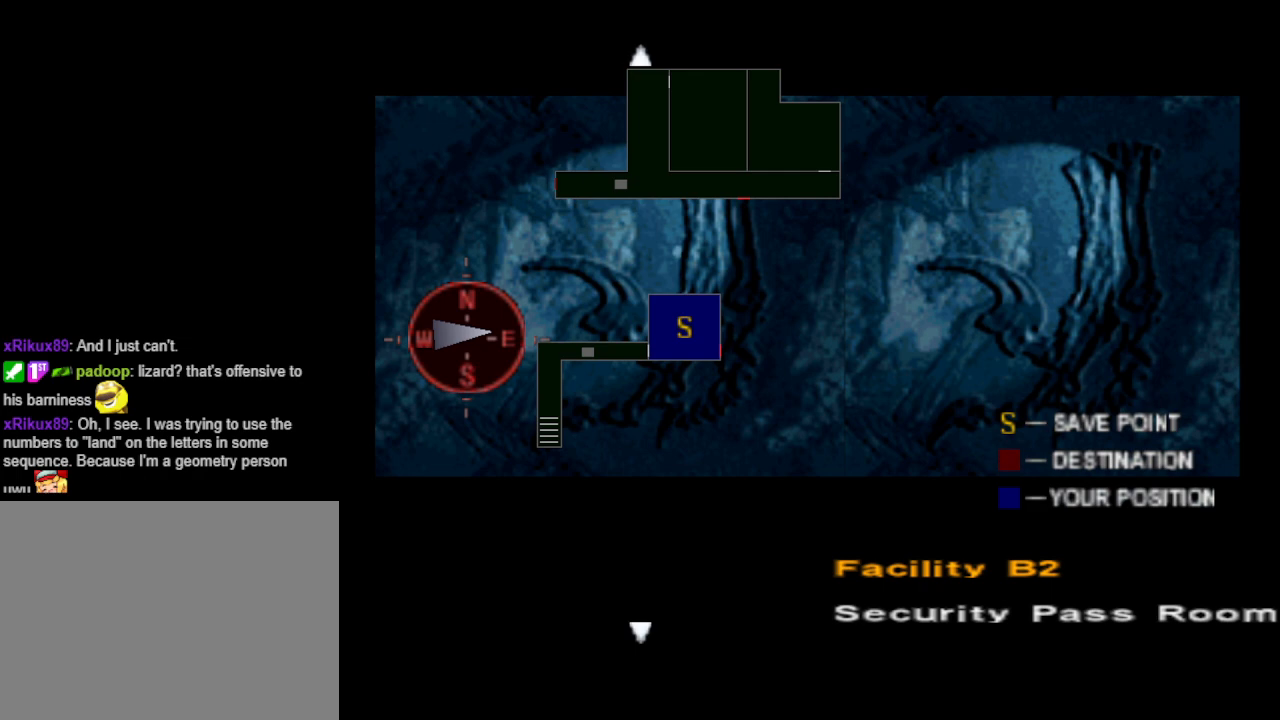
{"buttons": [], "events": []}
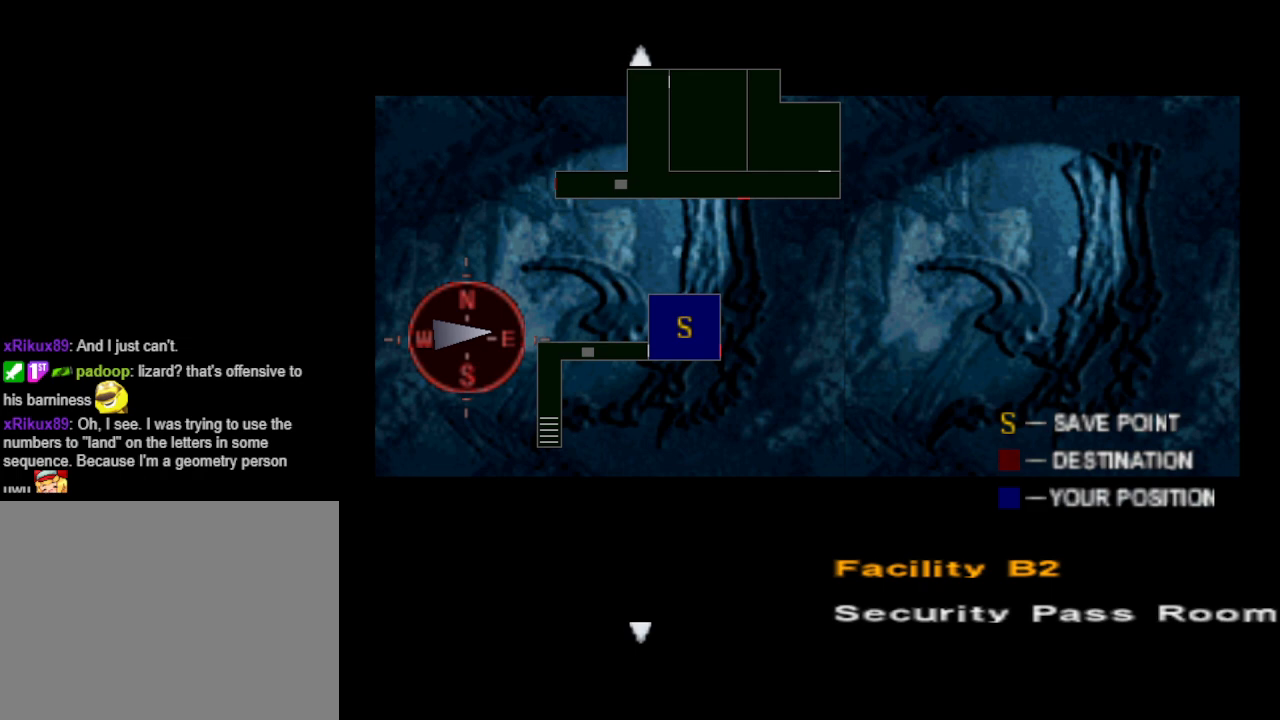
{"buttons": [], "events": []}
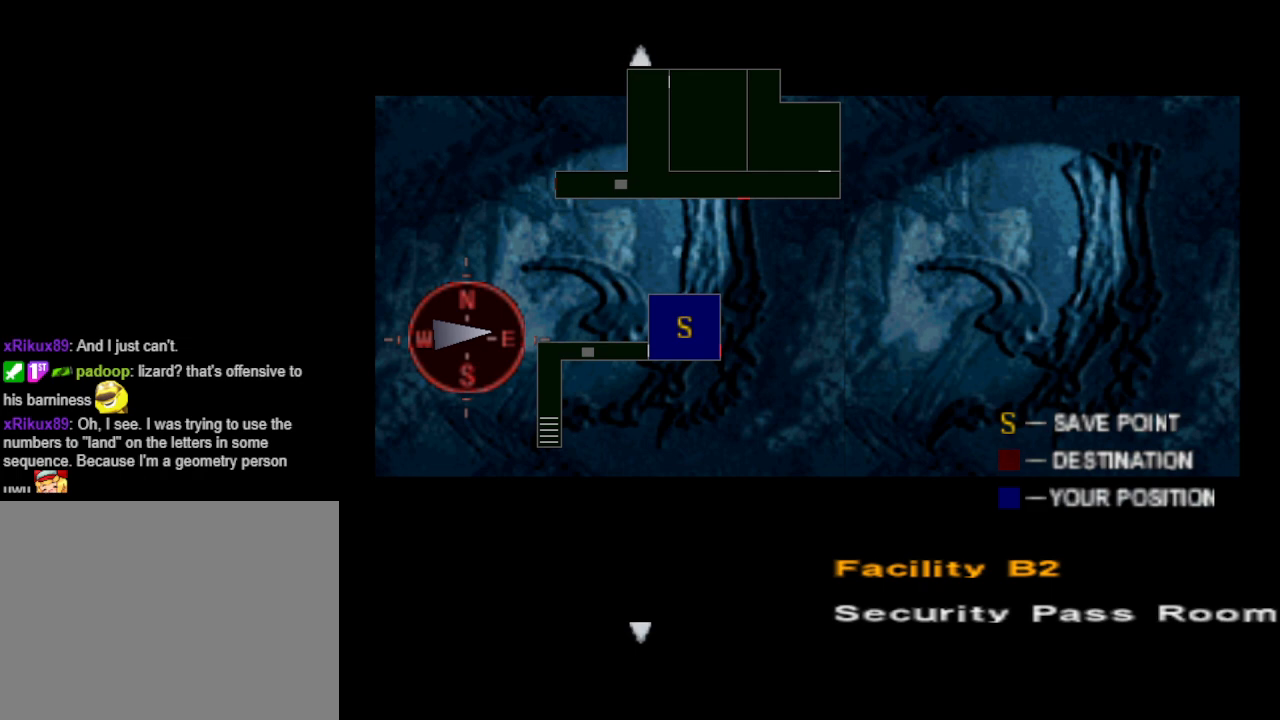
{"buttons": [], "events": []}
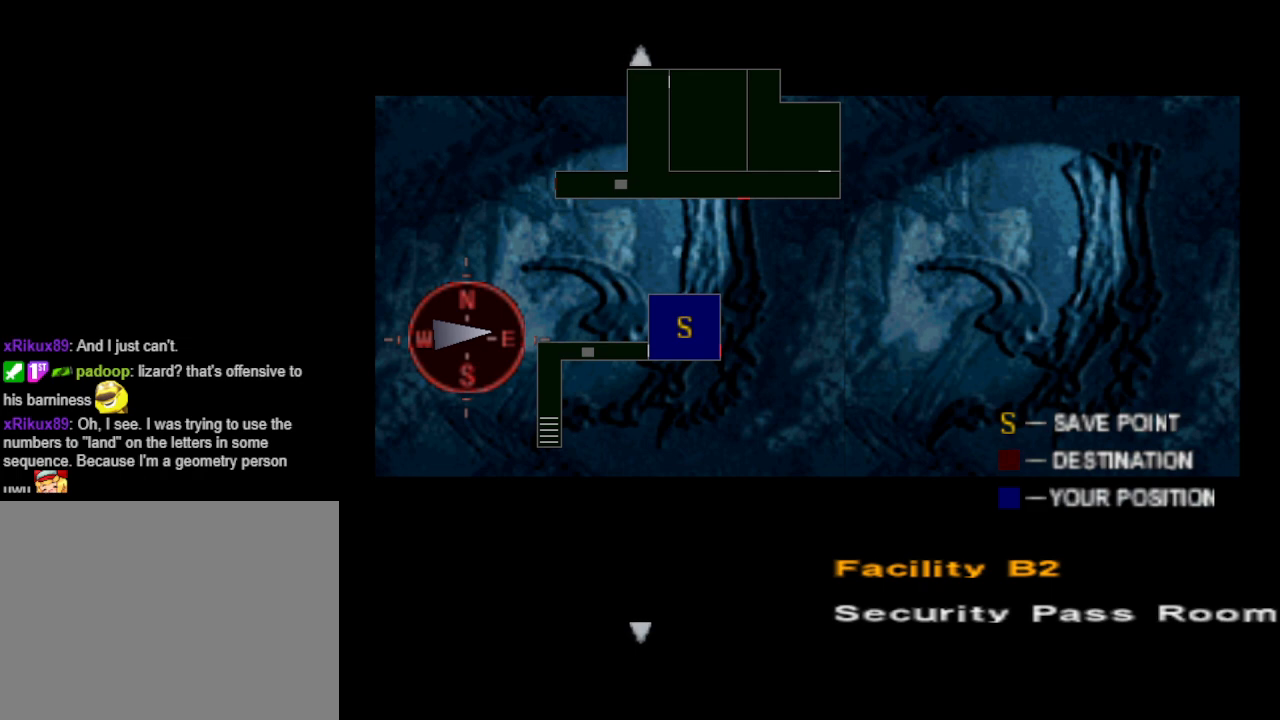
{"buttons": ["CIRCLE"], "events": [[500, "CIRCLE", "down"]]}
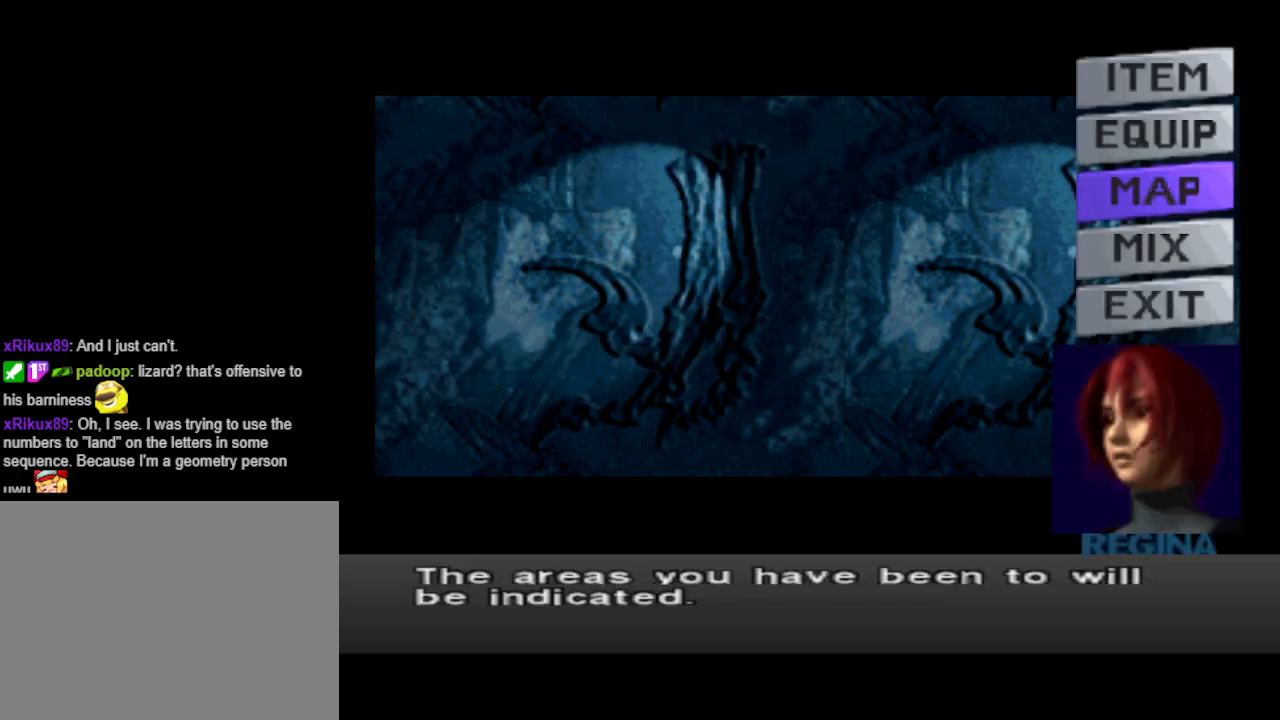
{"buttons": ["CIRCLE"], "events": [[100, "CIRCLE", "up"], [433, "CIRCLE", "down"]]}
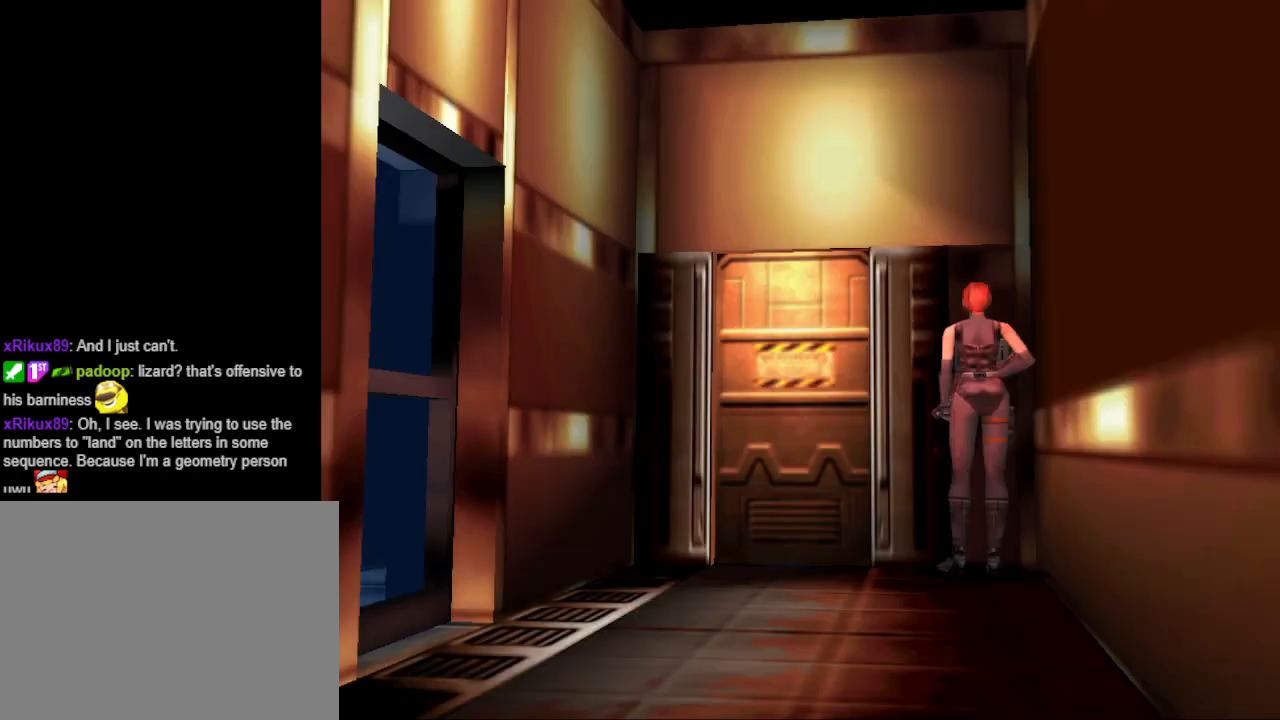
{"buttons": ["CIRCLE", "DPAD_LEFT"], "events": [[67, "CIRCLE", "up"], [300, "DPAD_LEFT", "down"], [500, "CIRCLE", "down"]]}
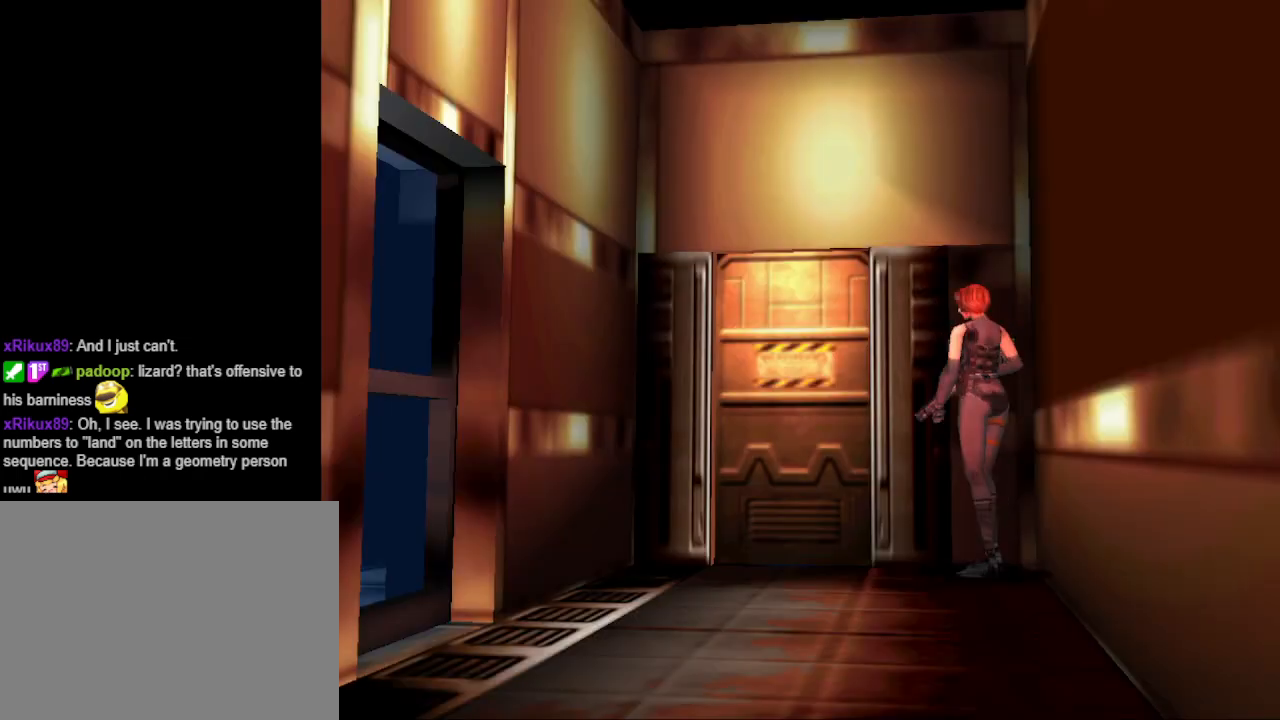
{"buttons": ["CIRCLE", "DPAD_UP", "DPAD_LEFT"], "events": [[67, "DPAD_UP", "down"]]}
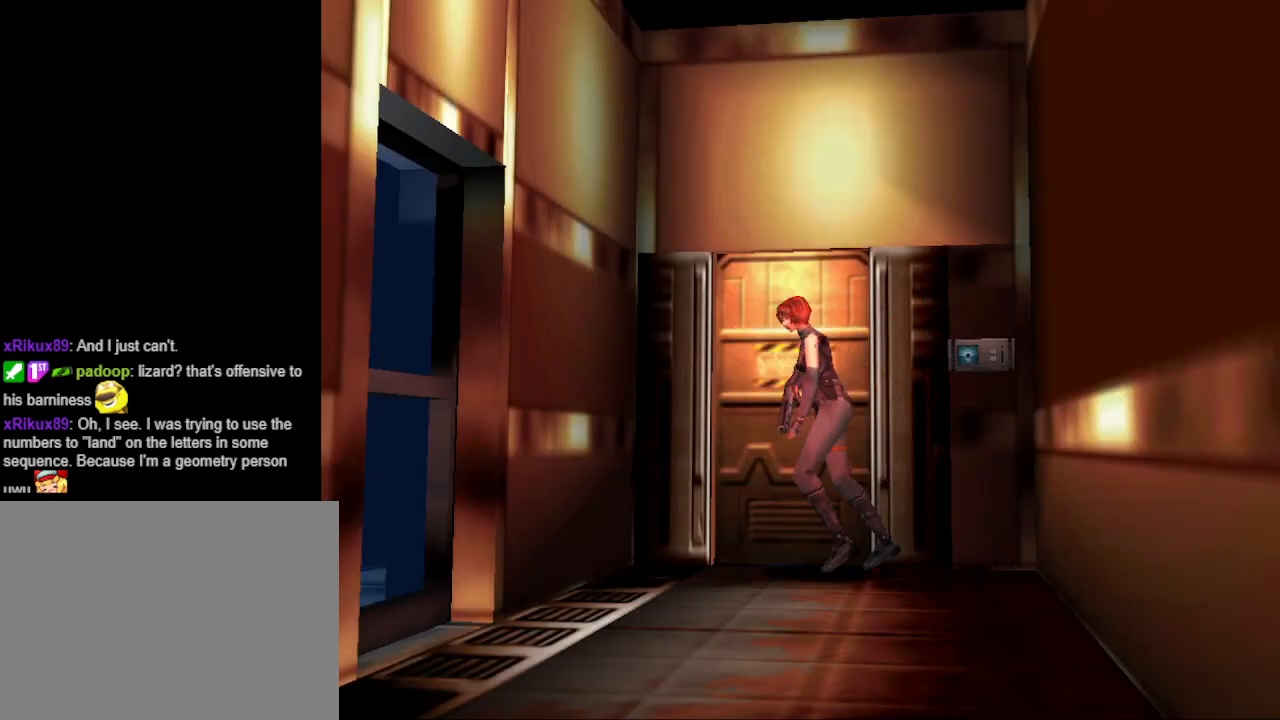
{"buttons": ["R2"], "events": [[133, "DPAD_LEFT", "up"], [400, "CIRCLE", "up"], [400, "DPAD_UP", "up"], [467, "R2", "down"]]}
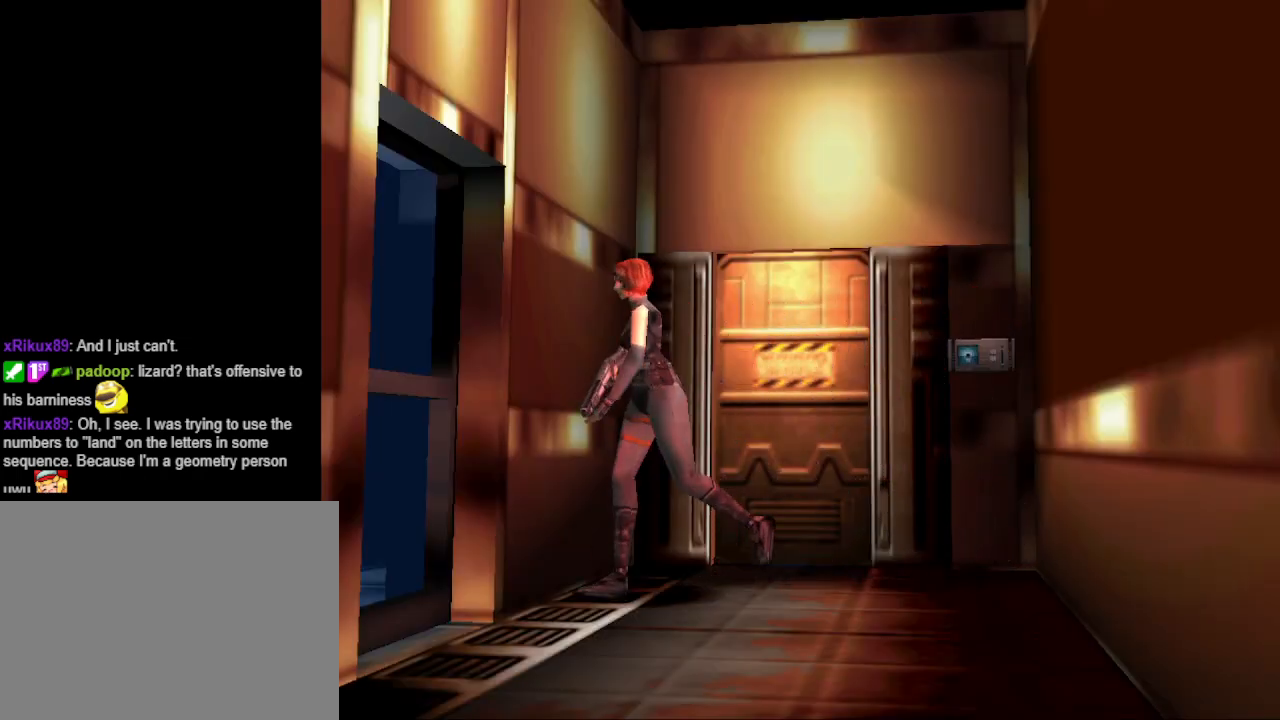
{"buttons": [], "events": [[100, "R2", "up"], [367, "DPAD_DOWN", "down"], [467, "DPAD_DOWN", "up"]]}
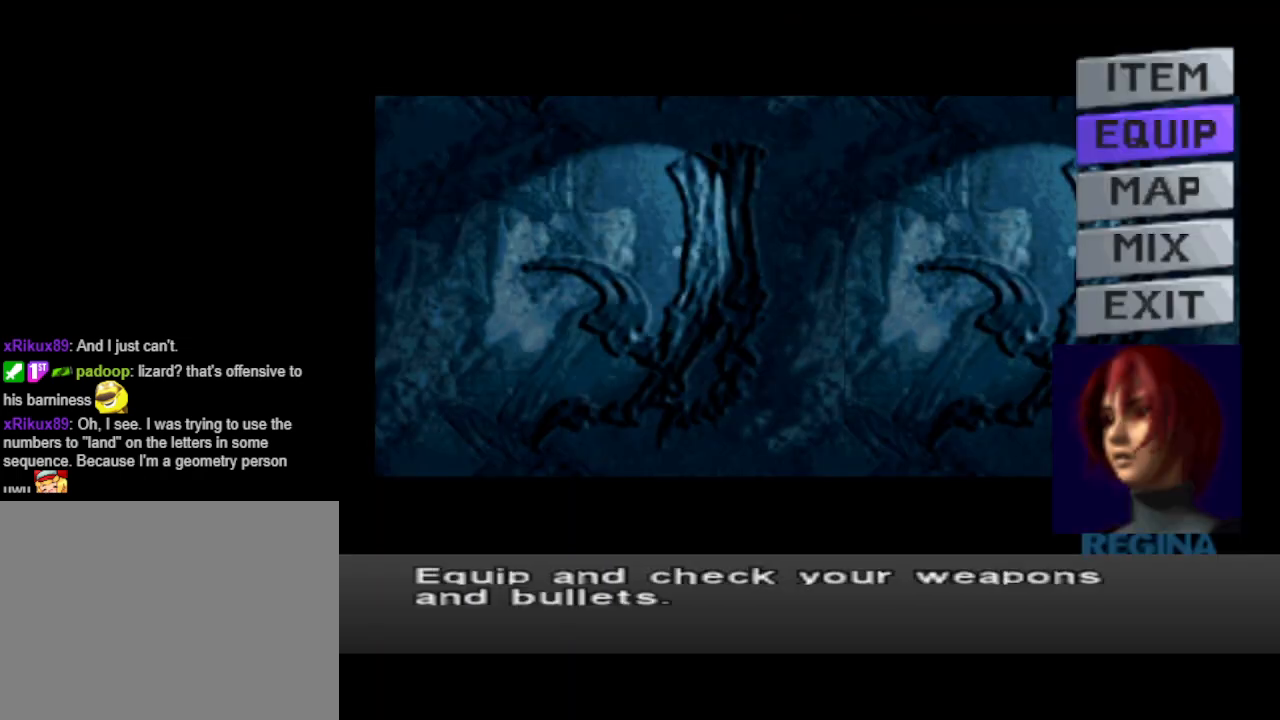
{"buttons": [], "events": [[67, "DPAD_DOWN", "down"], [133, "DPAD_DOWN", "up"], [367, "DPAD_UP", "down"], [433, "DPAD_UP", "up"]]}
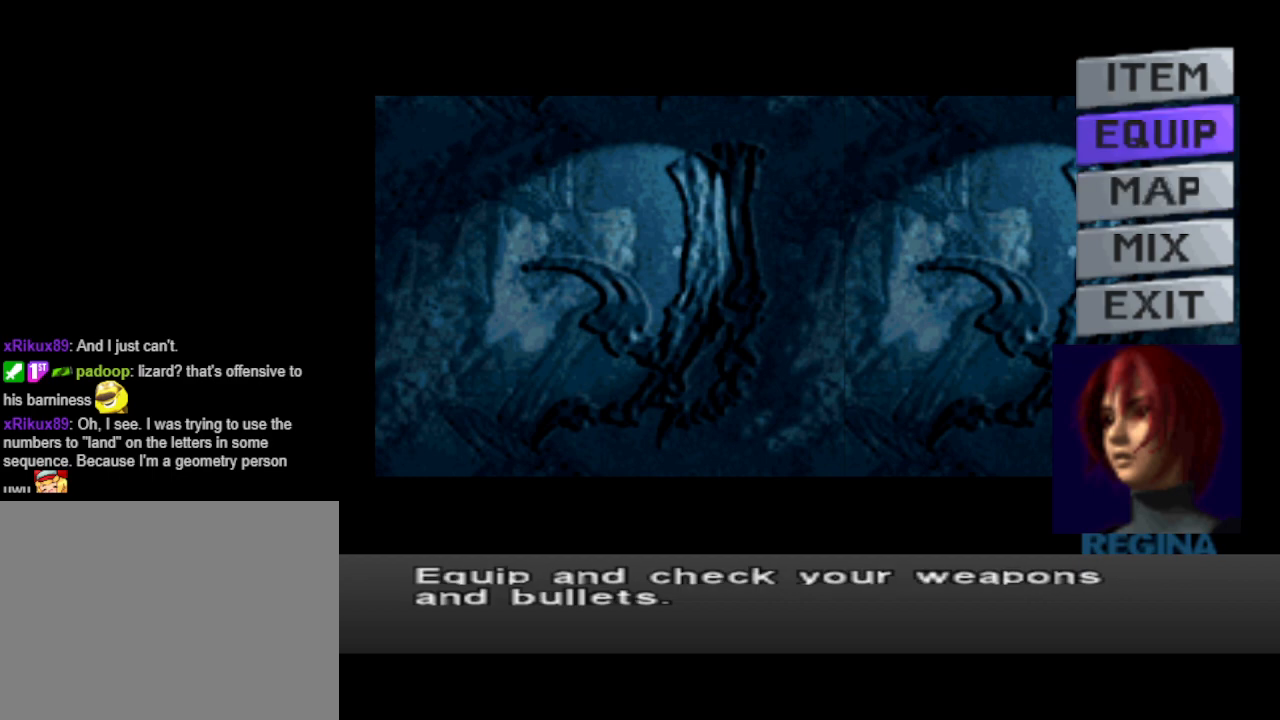
{"buttons": [], "events": [[367, "DPAD_UP", "down"], [467, "DPAD_UP", "up"]]}
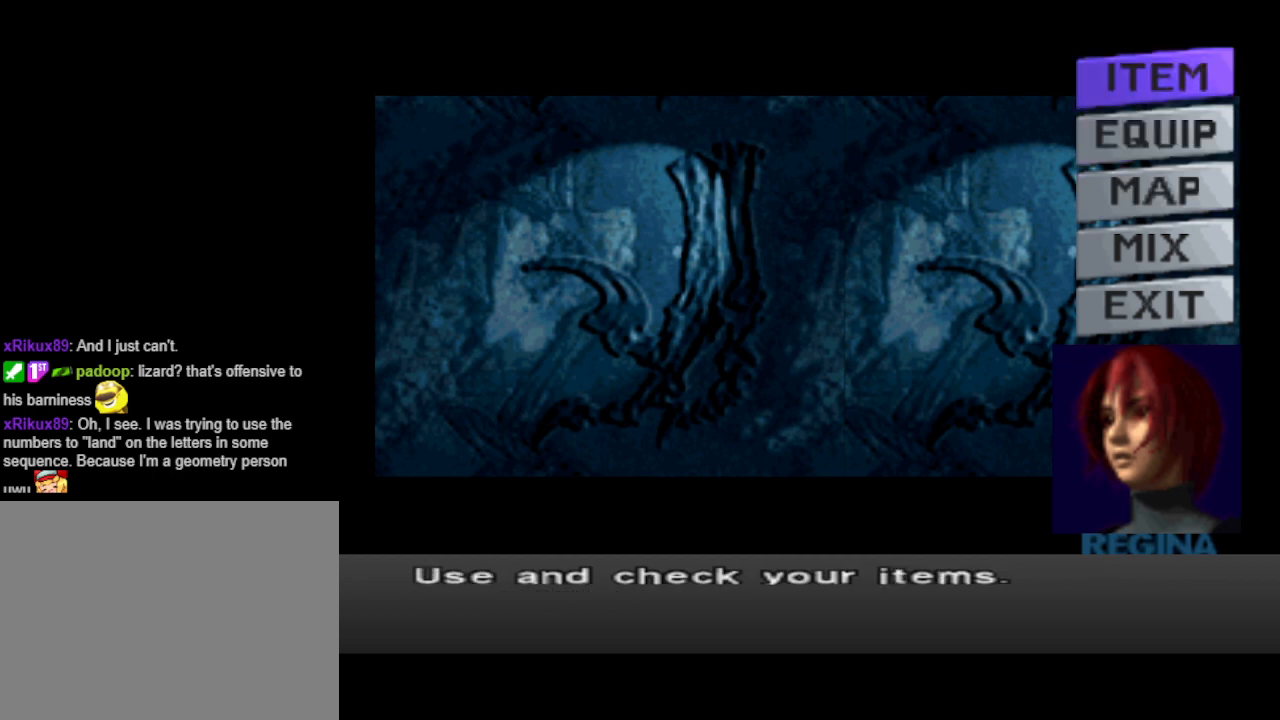
{"buttons": [], "events": [[33, "CROSS", "down"], [100, "CROSS", "up"]]}
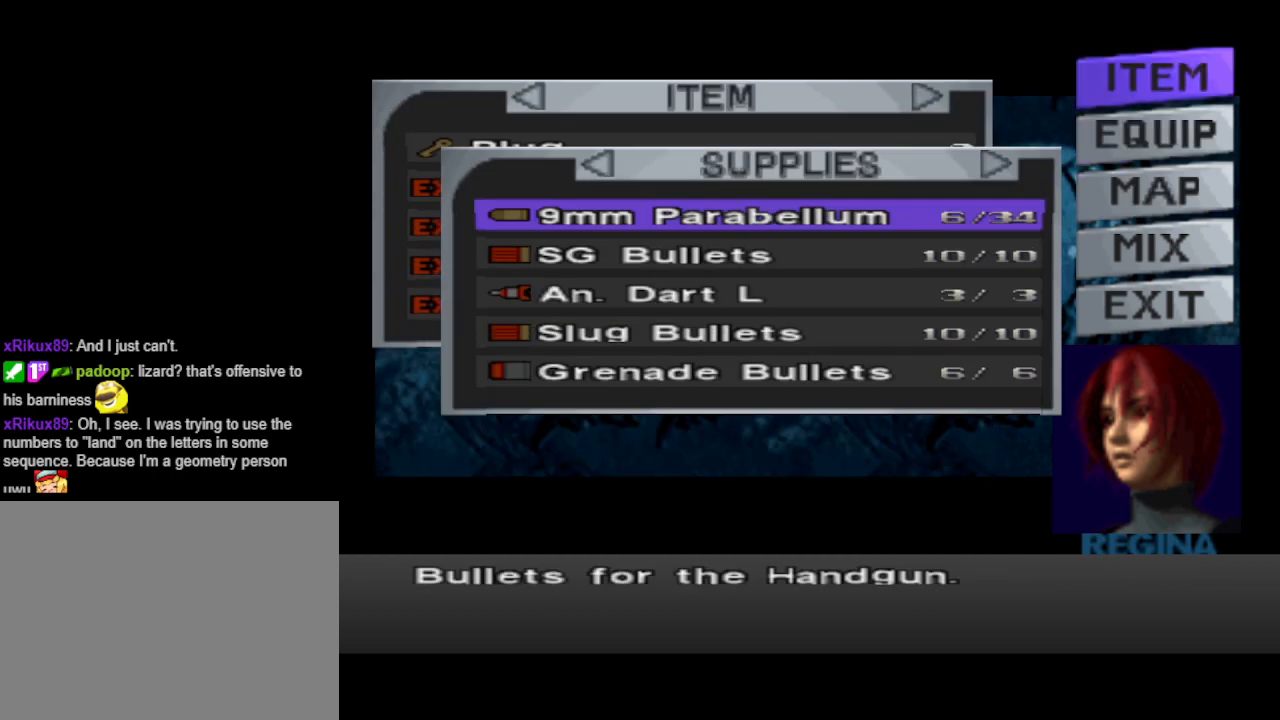
{"buttons": [], "events": [[100, "DPAD_UP", "down"], [200, "DPAD_UP", "up"]]}
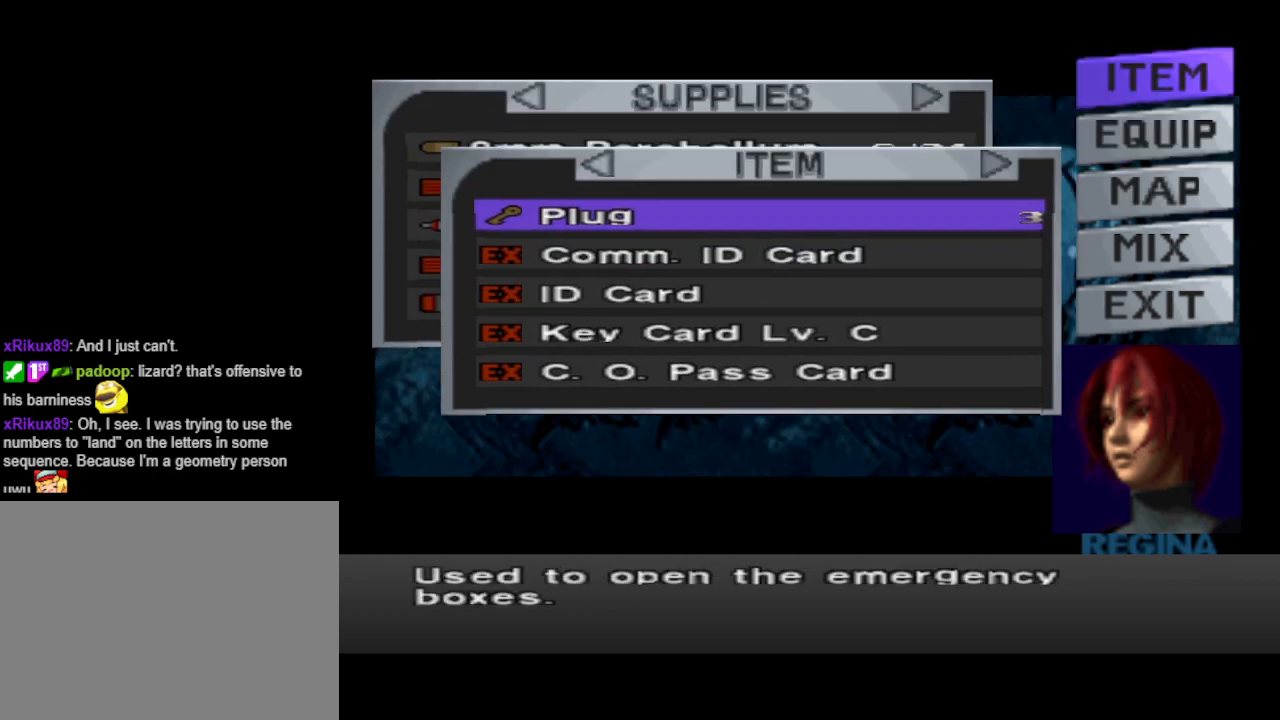
{"buttons": ["DPAD_DOWN"], "events": [[300, "DPAD_DOWN", "down"], [367, "DPAD_DOWN", "up"], [467, "DPAD_DOWN", "down"]]}
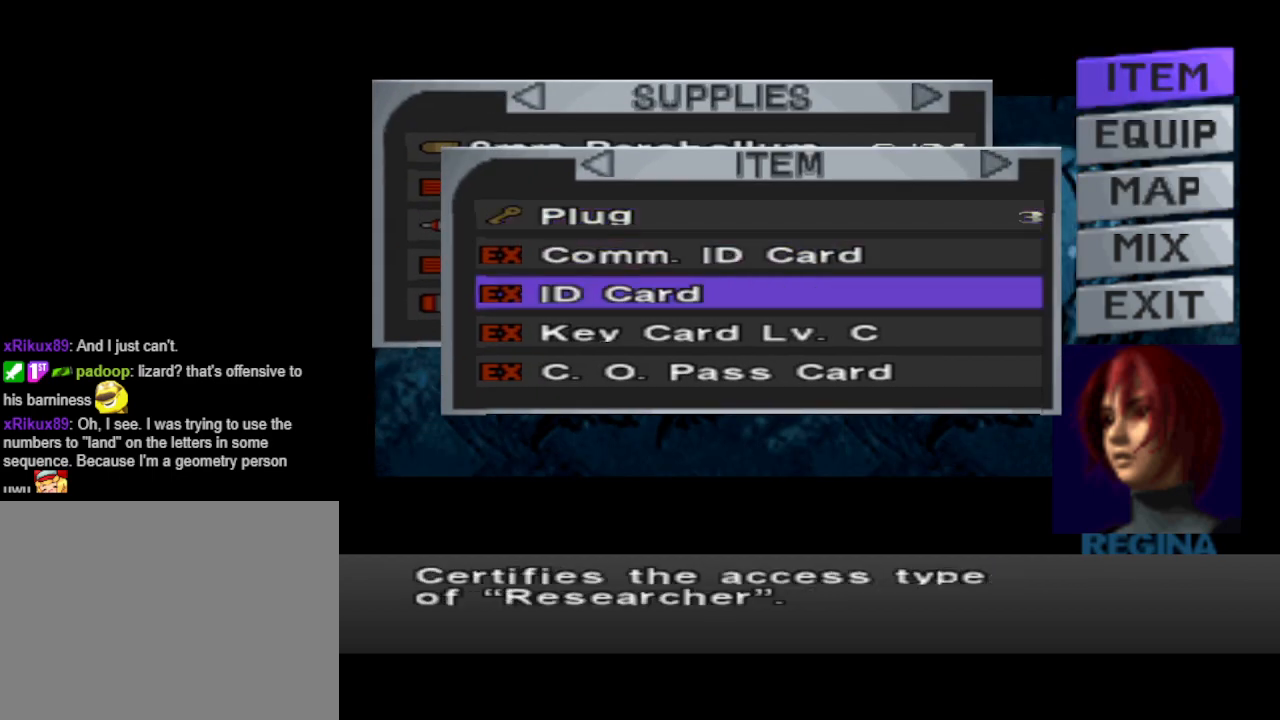
{"buttons": [], "events": [[33, "DPAD_DOWN", "up"], [133, "DPAD_DOWN", "down"], [200, "DPAD_DOWN", "up"], [333, "DPAD_RIGHT", "down"], [400, "DPAD_RIGHT", "up"]]}
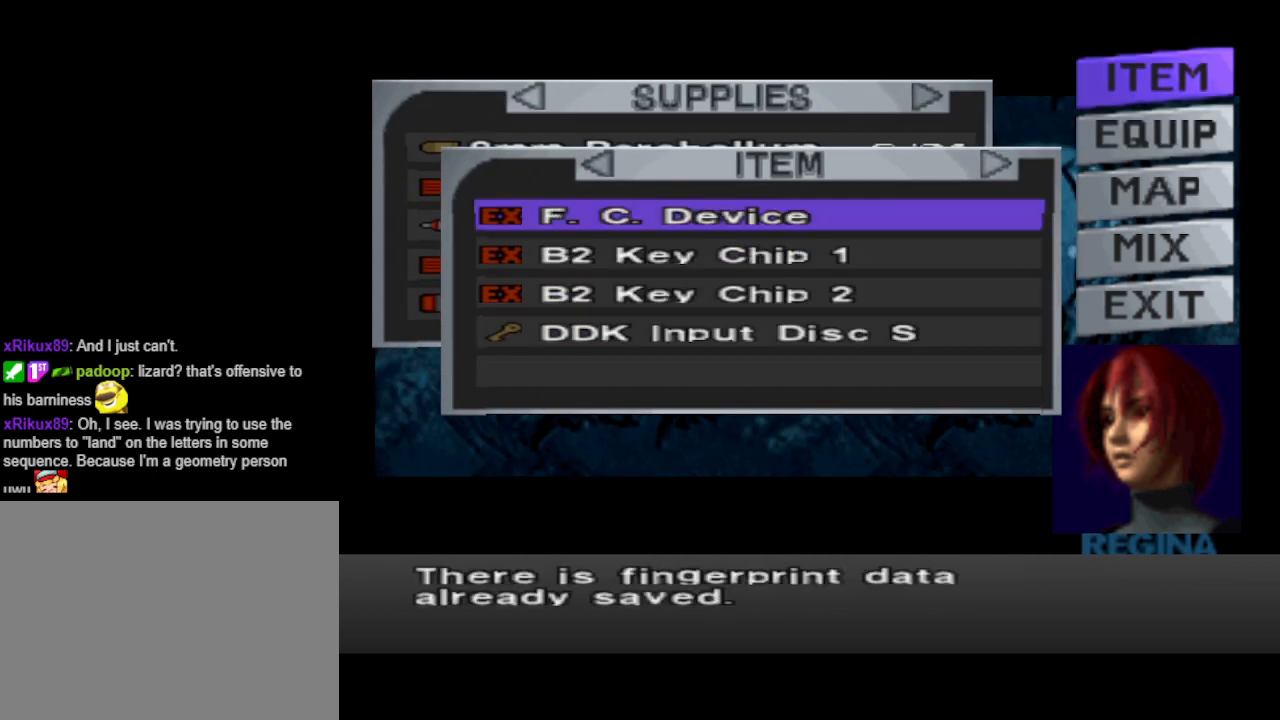
{"buttons": [], "events": [[333, "DPAD_DOWN", "down"], [433, "DPAD_DOWN", "up"]]}
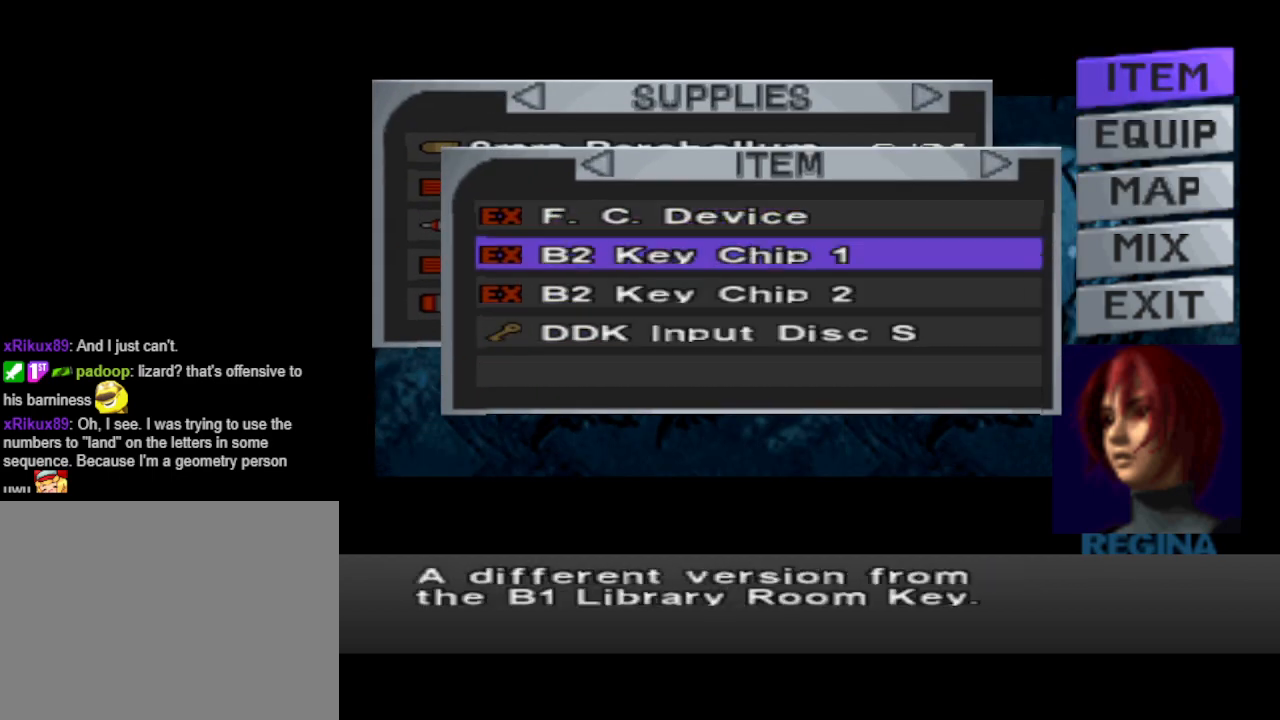
{"buttons": [], "events": [[100, "DPAD_DOWN", "down"], [200, "DPAD_DOWN", "up"]]}
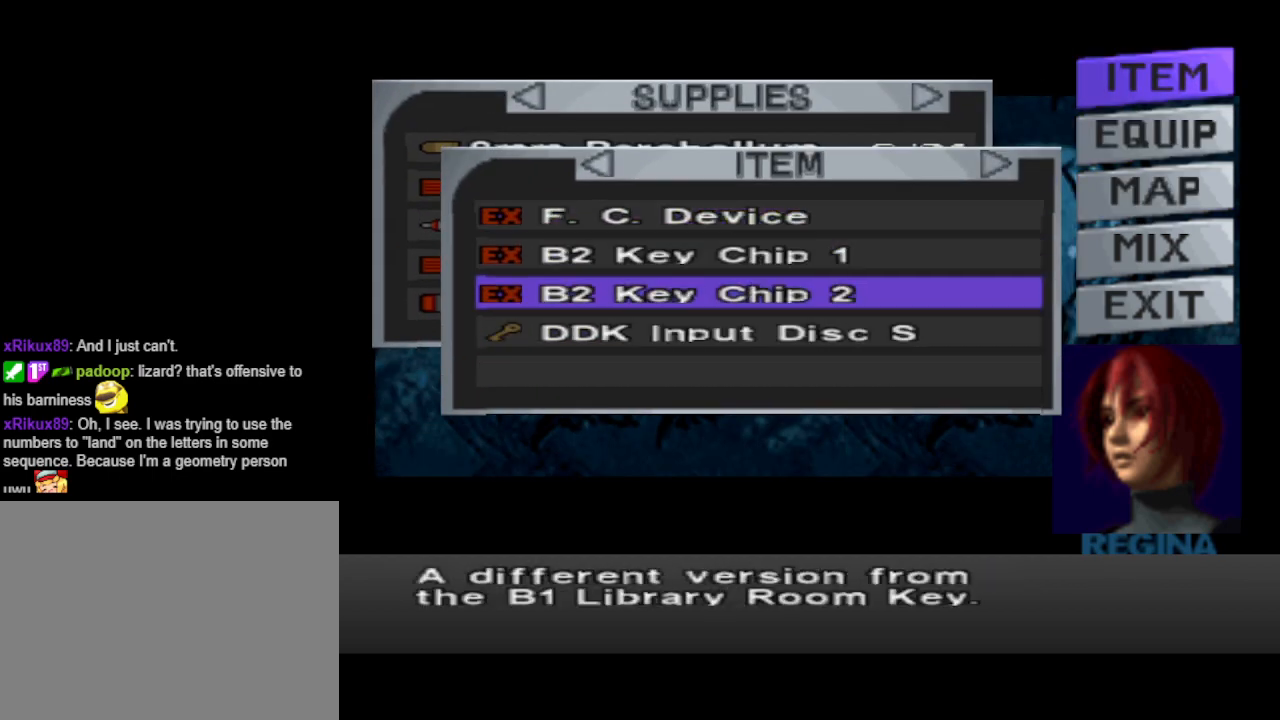
{"buttons": [], "events": []}
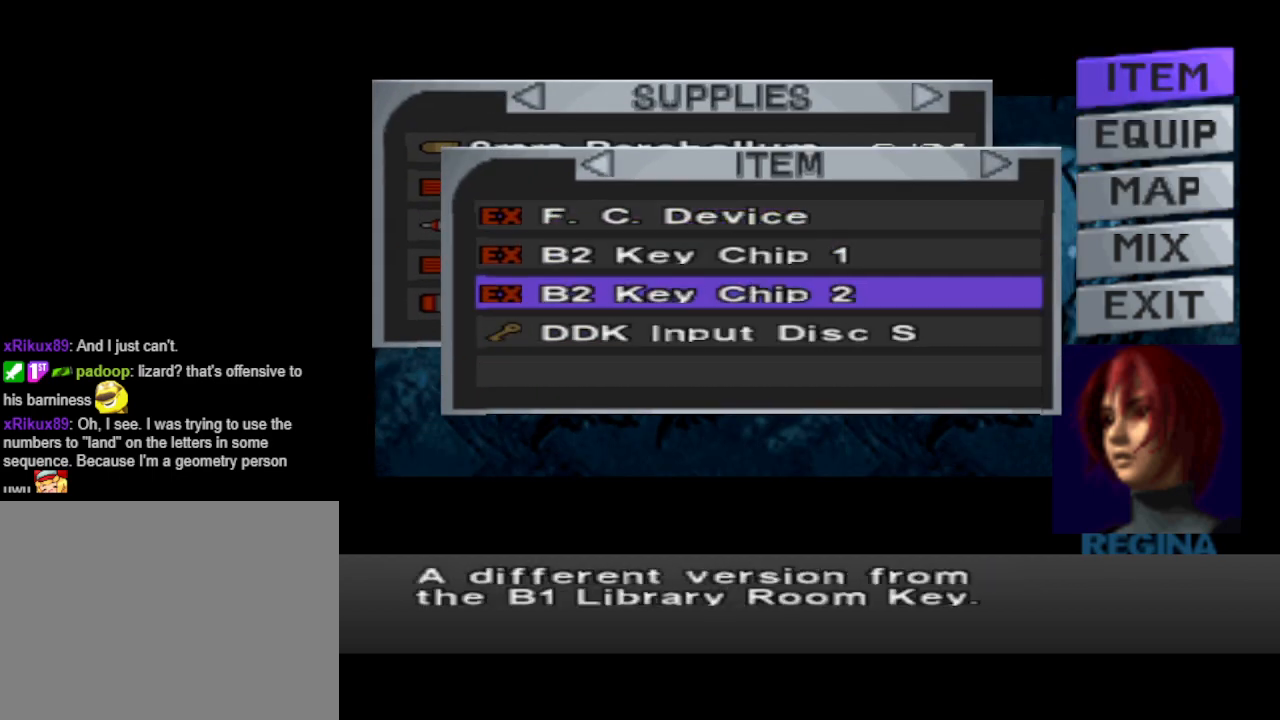
{"buttons": [], "events": []}
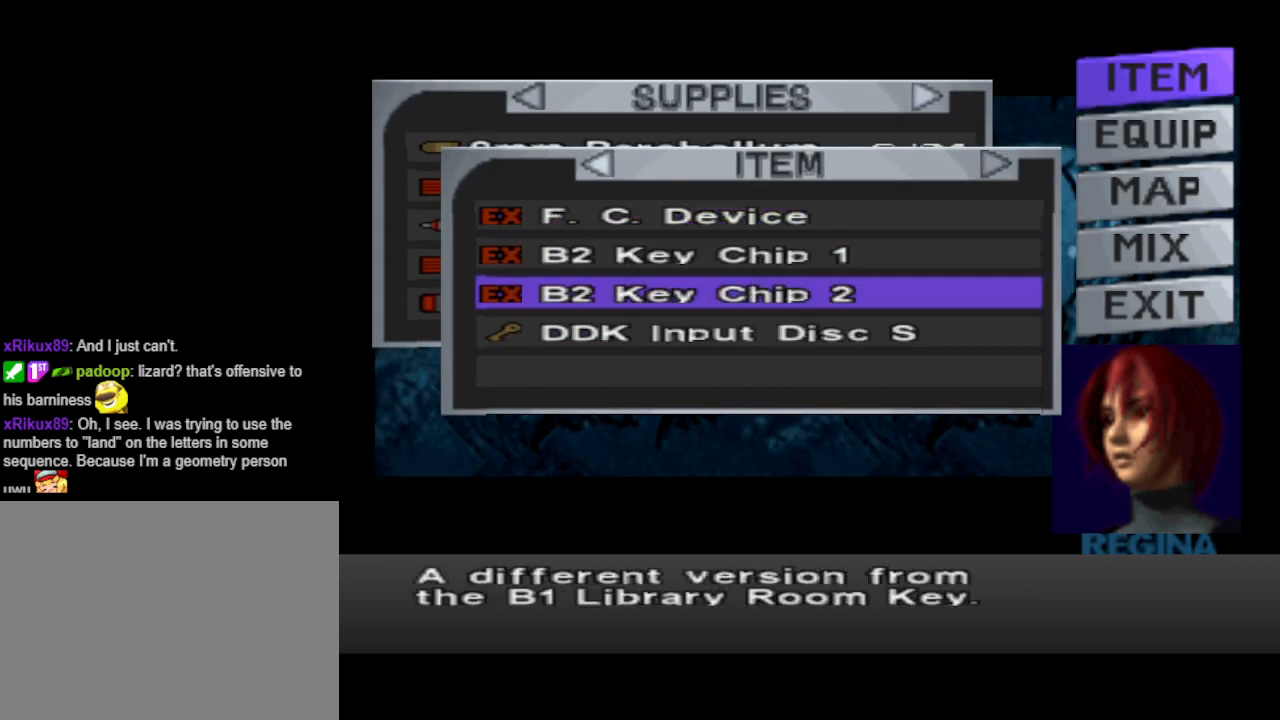
{"buttons": [], "events": []}
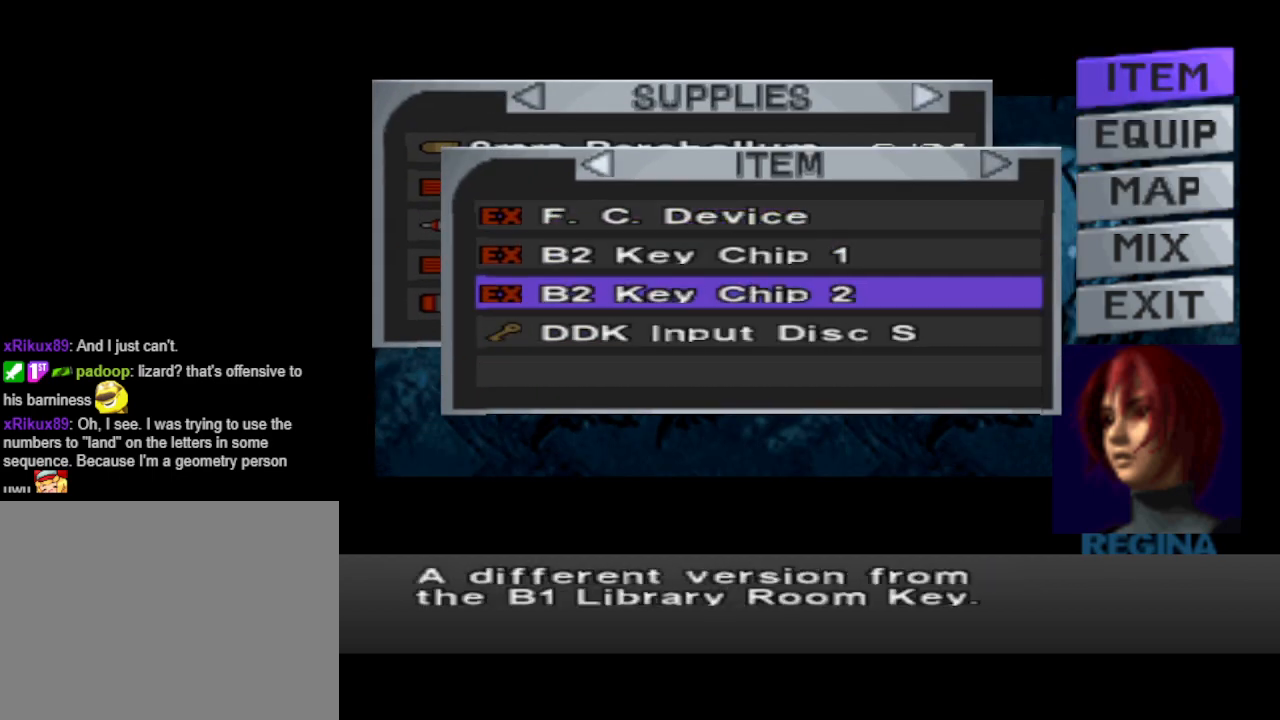
{"buttons": [], "events": []}
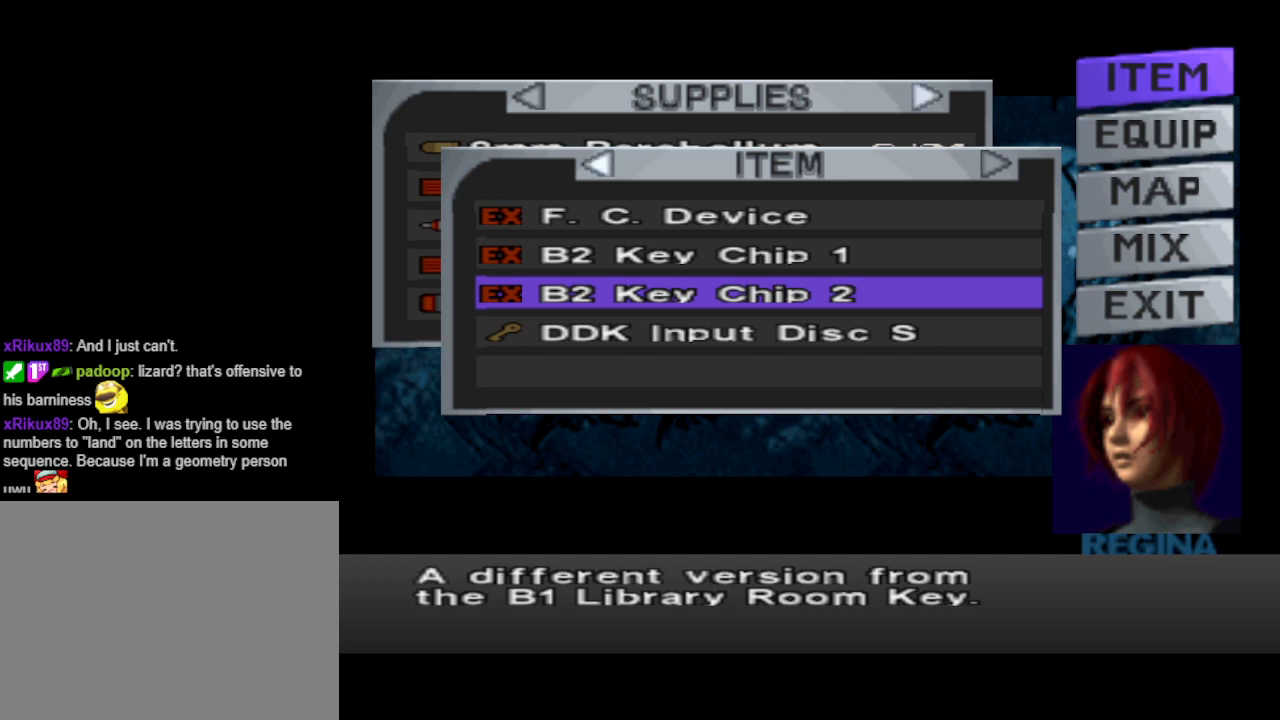
{"buttons": [], "events": []}
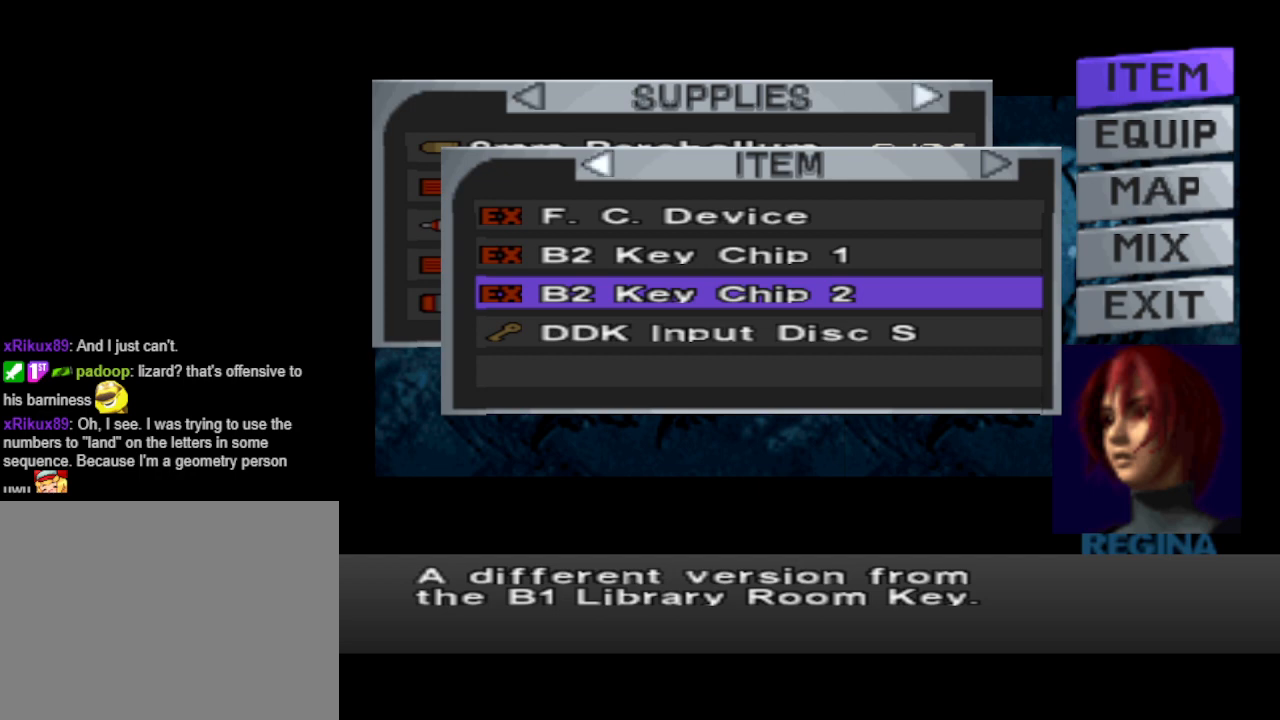
{"buttons": [], "events": [[267, "DPAD_UP", "down"], [367, "DPAD_UP", "up"]]}
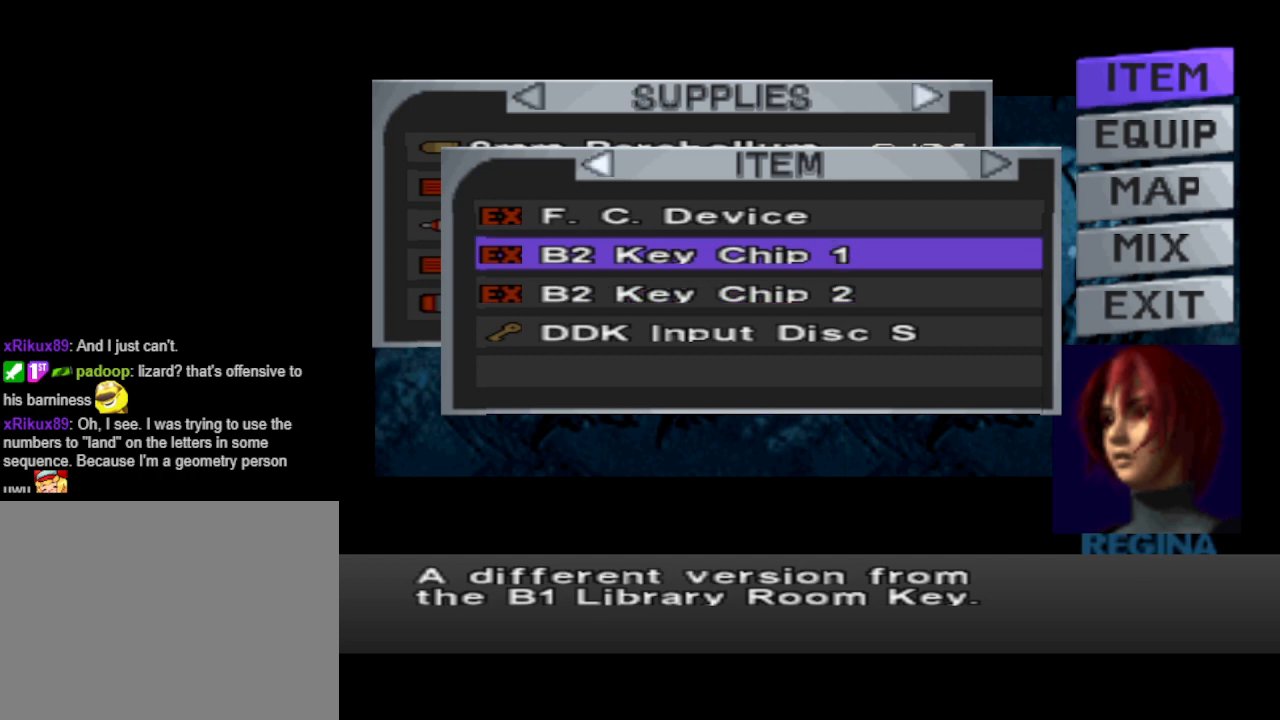
{"buttons": [], "events": []}
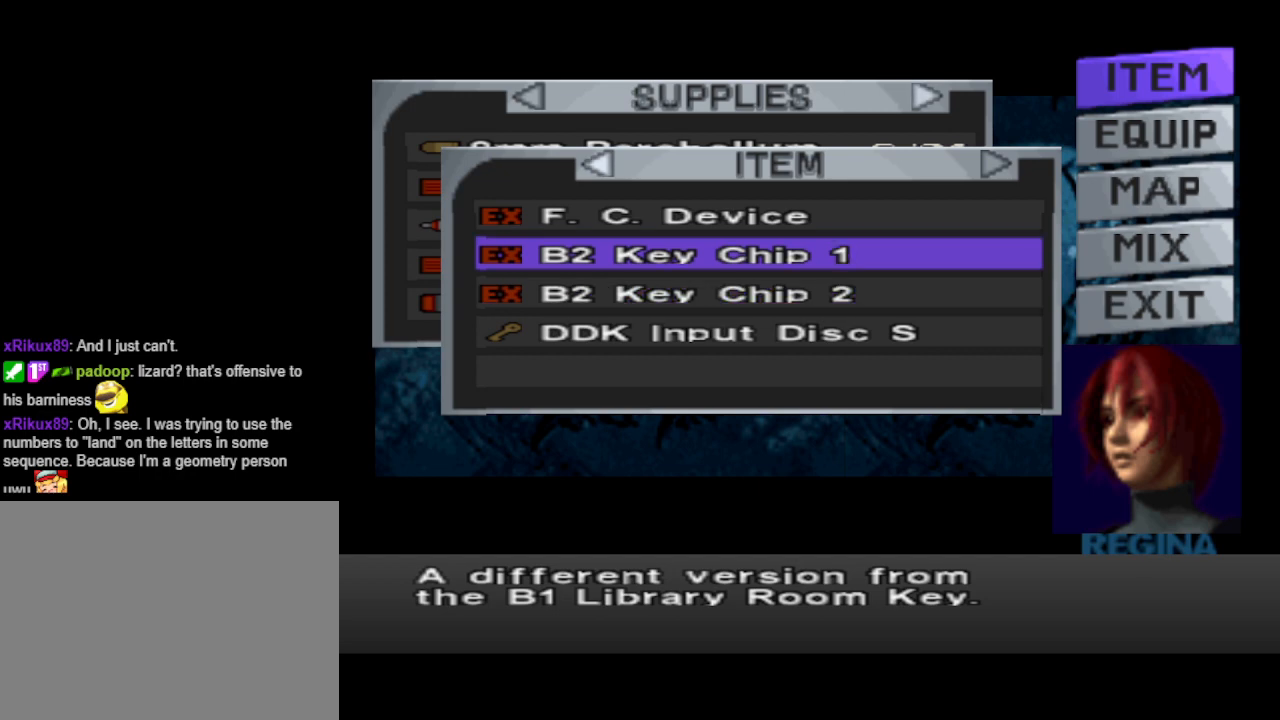
{"buttons": [], "events": []}